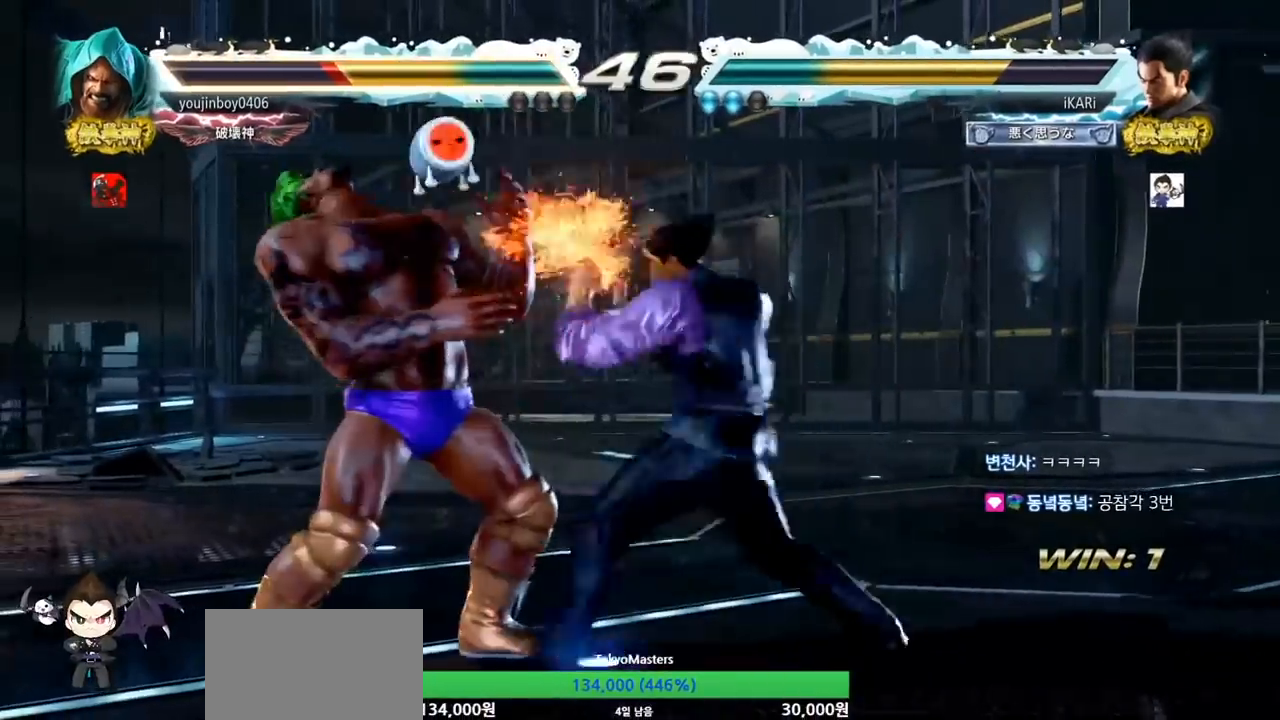
Gameplay with a controller (arcade stick); each line is a JSON object with the inputs held at the frame after it (dt_ms = milliseconds from this image to that frame). "events" lists button and stick changes between this image and that frame as [ms after this image, input, new state], when the widget could be followed in between. Not read: L3 R3.
{"dt_ms": 500, "buttons": [], "left_stick": "right", "events": [[67, "TRIANGLE", "down"], [100, "TRIANGLE", "up"], [167, "TRIANGLE", "down"], [200, "TRIANGLE", "up"], [233, "TRIANGLE", "down"], [400, "TRIANGLE", "up"], [500, "left_stick", "right"]]}
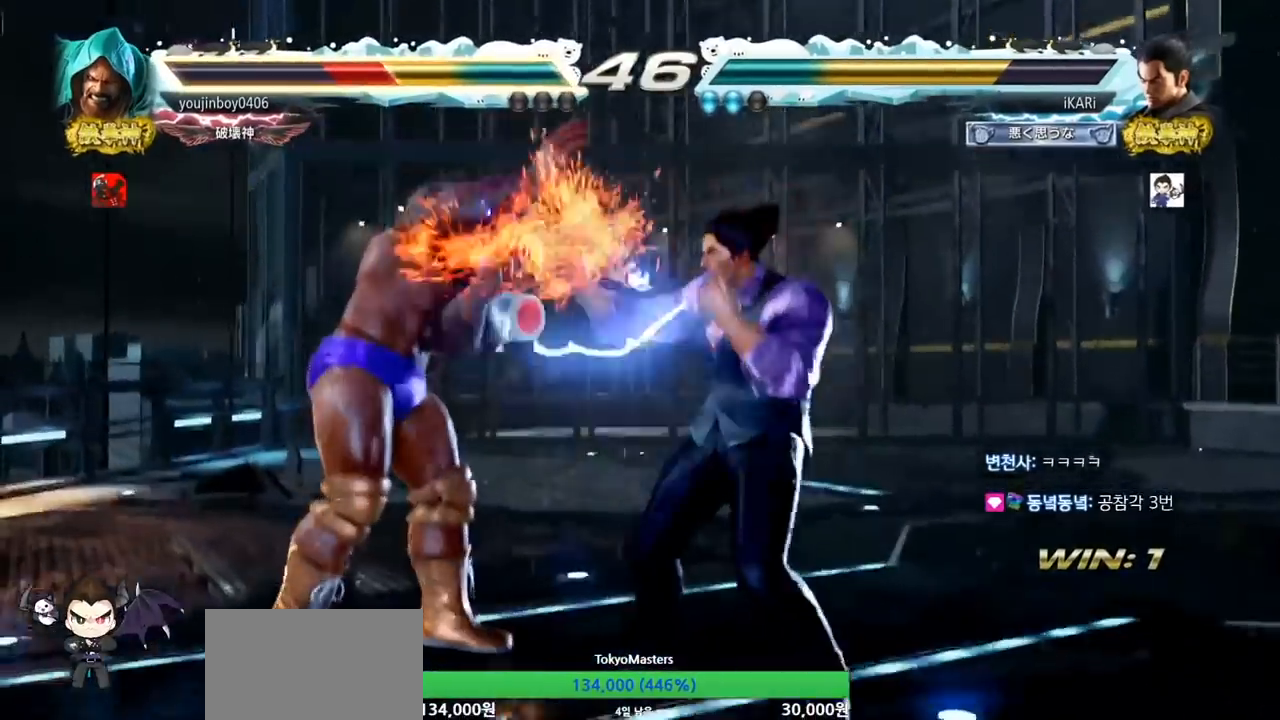
{"dt_ms": 500, "buttons": [], "left_stick": "down-right", "events": [[167, "left_stick", "down-right"], [267, "CIRCLE", "down"], [333, "CIRCLE", "up"], [400, "TRIANGLE", "down"], [433, "TRIANGLE", "up"], [467, "TRIANGLE", "down"], [500, "TRIANGLE", "up"]]}
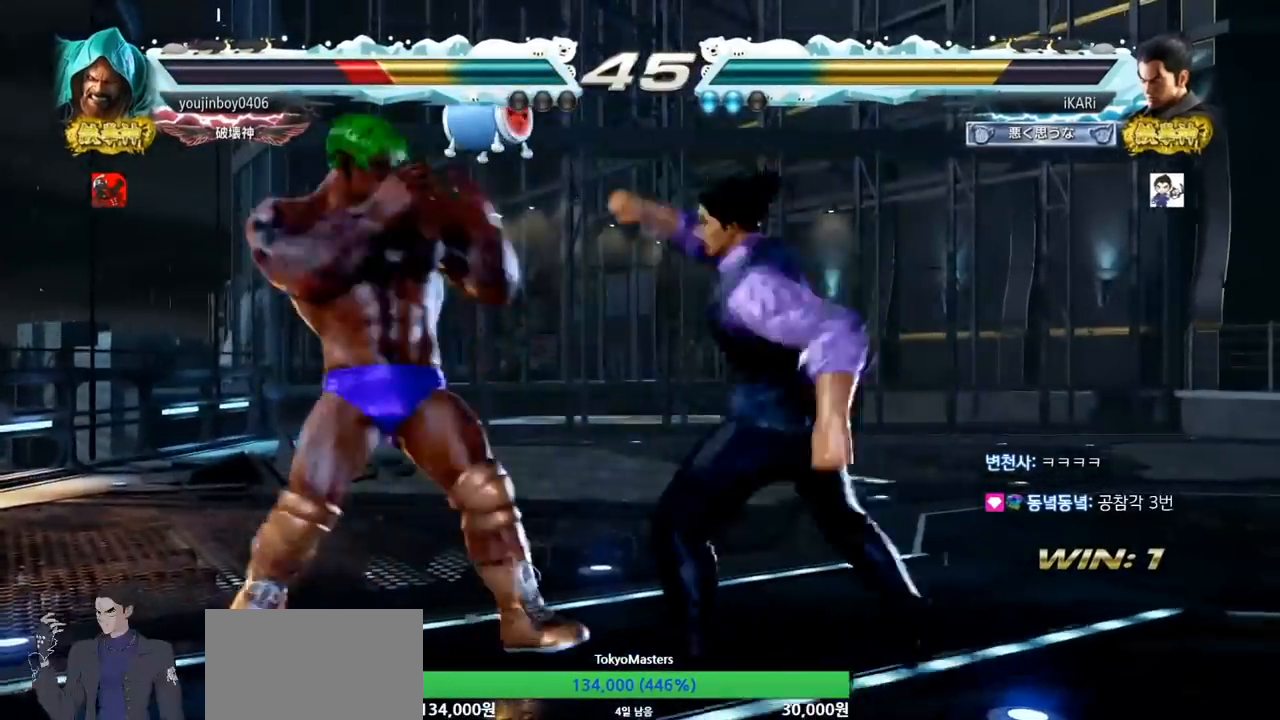
{"dt_ms": 500, "buttons": [], "left_stick": "center", "events": [[33, "TRIANGLE", "down"], [100, "TRIANGLE", "up"], [133, "TRIANGLE", "down"], [167, "left_stick", "center"], [300, "TRIANGLE", "up"]]}
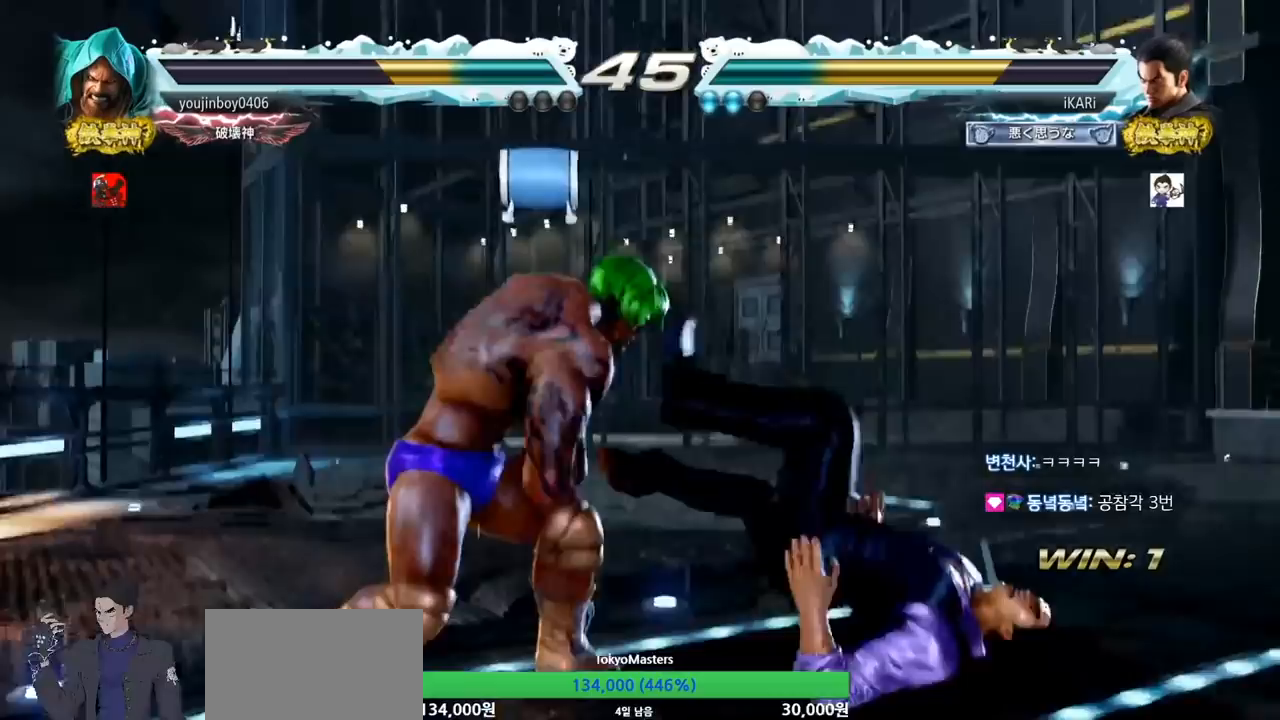
{"dt_ms": 500, "buttons": ["SQUARE"], "left_stick": "center", "events": [[233, "TRIANGLE", "down"], [367, "SQUARE", "down"], [467, "TRIANGLE", "up"]]}
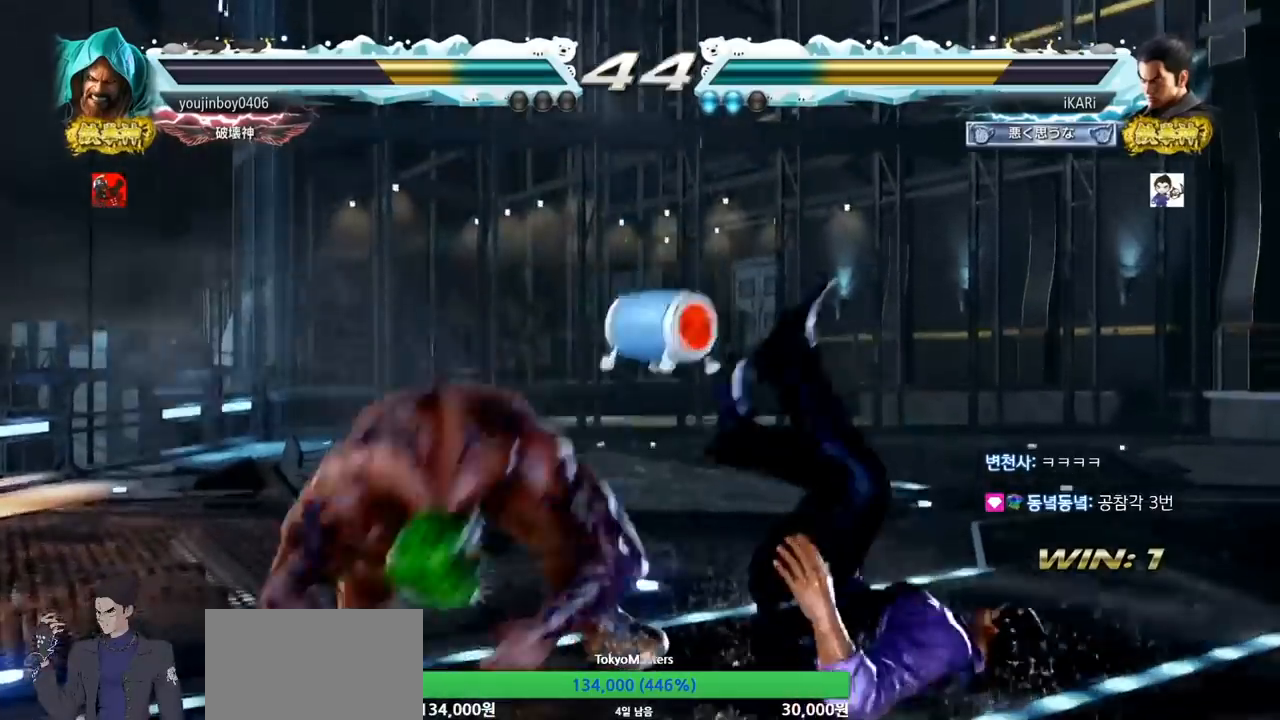
{"dt_ms": 500, "buttons": ["SQUARE"], "left_stick": "center", "events": [[33, "TRIANGLE", "down"], [100, "TRIANGLE", "up"], [167, "TRIANGLE", "down"], [233, "SQUARE", "up"], [300, "TRIANGLE", "up"], [367, "SQUARE", "down"], [367, "TRIANGLE", "down"], [500, "TRIANGLE", "up"]]}
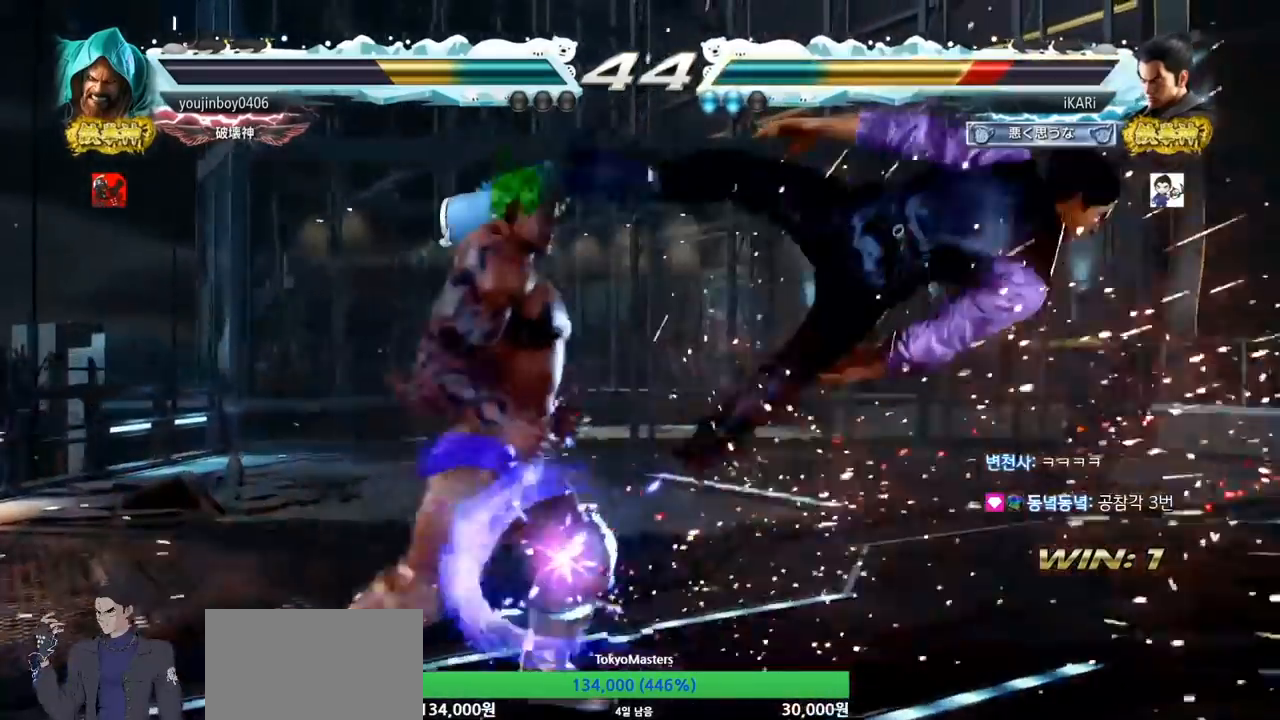
{"dt_ms": 500, "buttons": ["SQUARE"], "left_stick": "center", "events": [[67, "TRIANGLE", "down"], [133, "TRIANGLE", "up"], [167, "SQUARE", "up"], [233, "SQUARE", "down"], [233, "TRIANGLE", "down"], [300, "TRIANGLE", "up"], [400, "TRIANGLE", "down"], [467, "TRIANGLE", "up"]]}
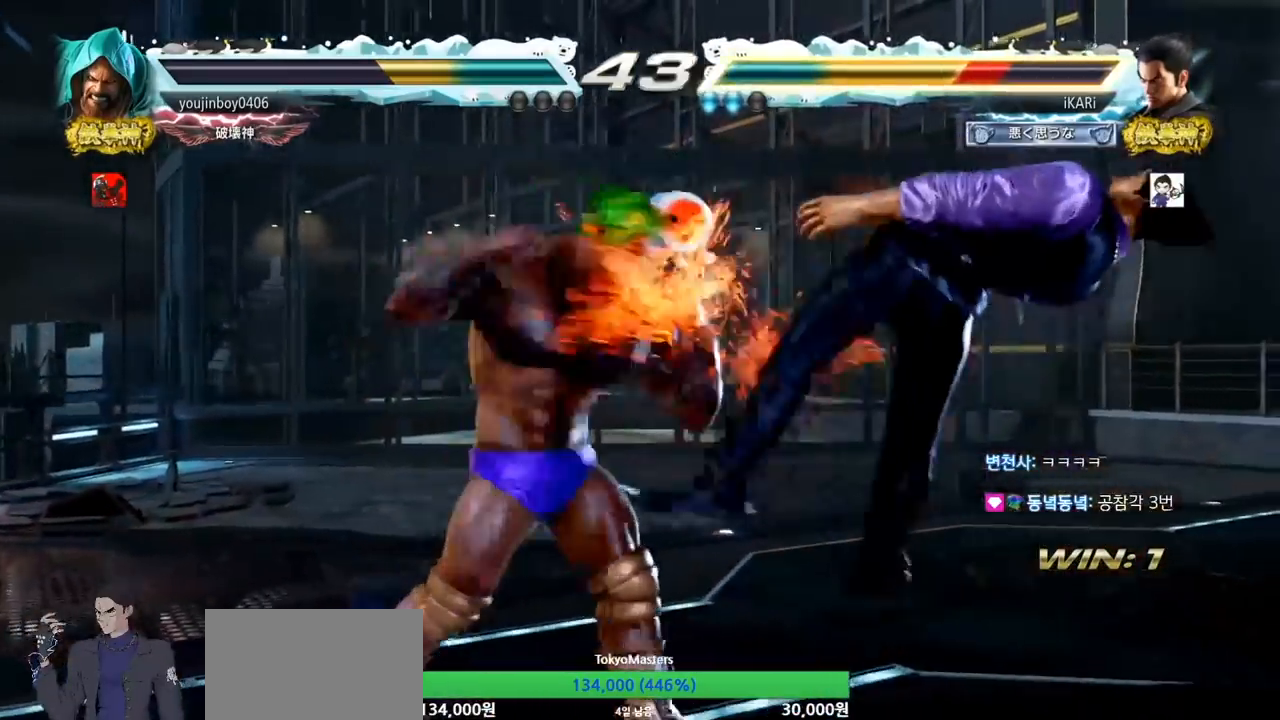
{"dt_ms": 1000, "buttons": ["SQUARE", "TRIANGLE"], "left_stick": "center", "events": [[100, "TRIANGLE", "down"], [133, "TRIANGLE", "up"], [167, "SQUARE", "up"], [233, "SQUARE", "down"], [233, "TRIANGLE", "down"], [300, "SQUARE", "up"], [300, "TRIANGLE", "up"], [400, "SQUARE", "down"], [467, "SQUARE", "up"], [533, "SQUARE", "down"], [533, "TRIANGLE", "down"], [600, "TRIANGLE", "up"], [633, "SQUARE", "up"], [700, "SQUARE", "down"], [800, "SQUARE", "up"], [867, "SQUARE", "down"], [1000, "TRIANGLE", "down"]]}
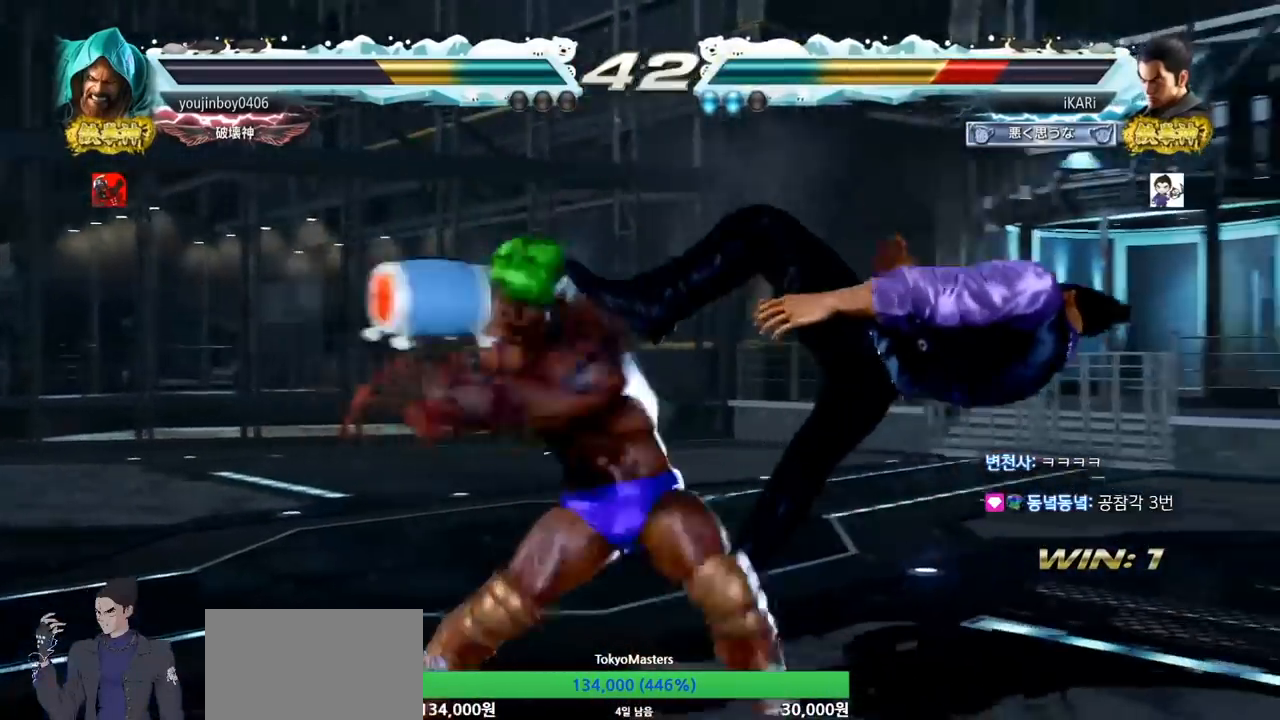
{"dt_ms": 500, "buttons": [], "left_stick": "center", "events": [[300, "SQUARE", "up"], [300, "TRIANGLE", "up"], [367, "SQUARE", "down"], [367, "TRIANGLE", "down"], [433, "SQUARE", "up"], [433, "TRIANGLE", "up"]]}
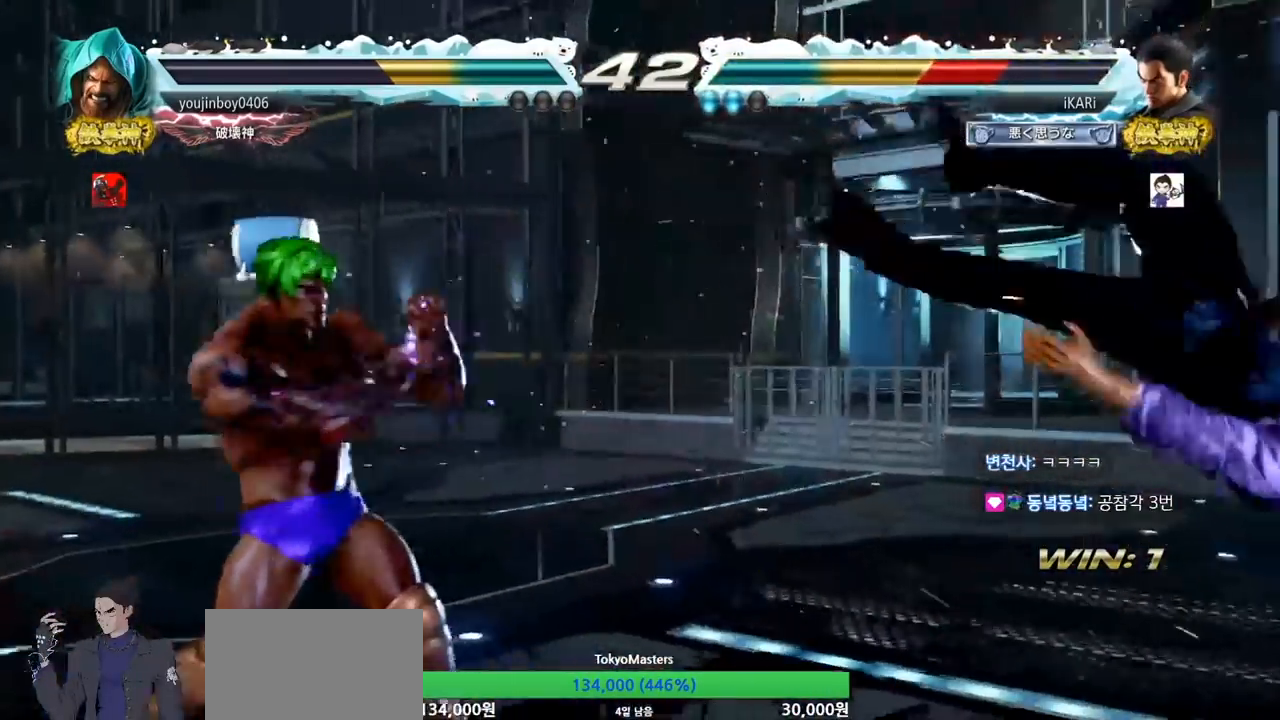
{"dt_ms": 500, "buttons": ["SQUARE"], "left_stick": "center", "events": [[67, "TRIANGLE", "down"], [167, "TRIANGLE", "up"], [233, "TRIANGLE", "down"], [267, "SQUARE", "down"], [333, "SQUARE", "up"], [333, "TRIANGLE", "up"], [400, "SQUARE", "down"], [400, "TRIANGLE", "down"], [500, "TRIANGLE", "up"]]}
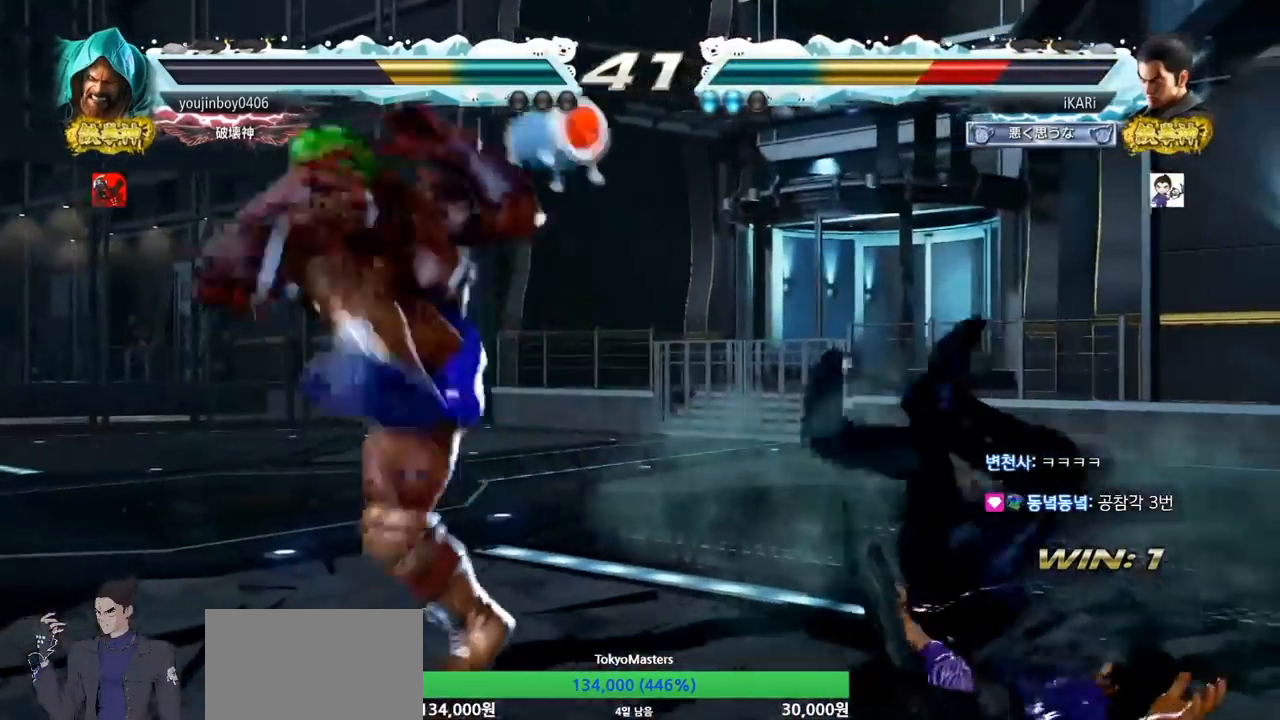
{"dt_ms": 1000, "buttons": [], "left_stick": "center", "events": [[33, "SQUARE", "up"], [33, "TRIANGLE", "down"], [100, "SQUARE", "down"], [233, "SQUARE", "up"], [300, "SQUARE", "down"], [333, "TRIANGLE", "up"], [400, "TRIANGLE", "down"], [467, "TRIANGLE", "up"], [533, "TRIANGLE", "down"], [600, "SQUARE", "up"], [633, "TRIANGLE", "up"]]}
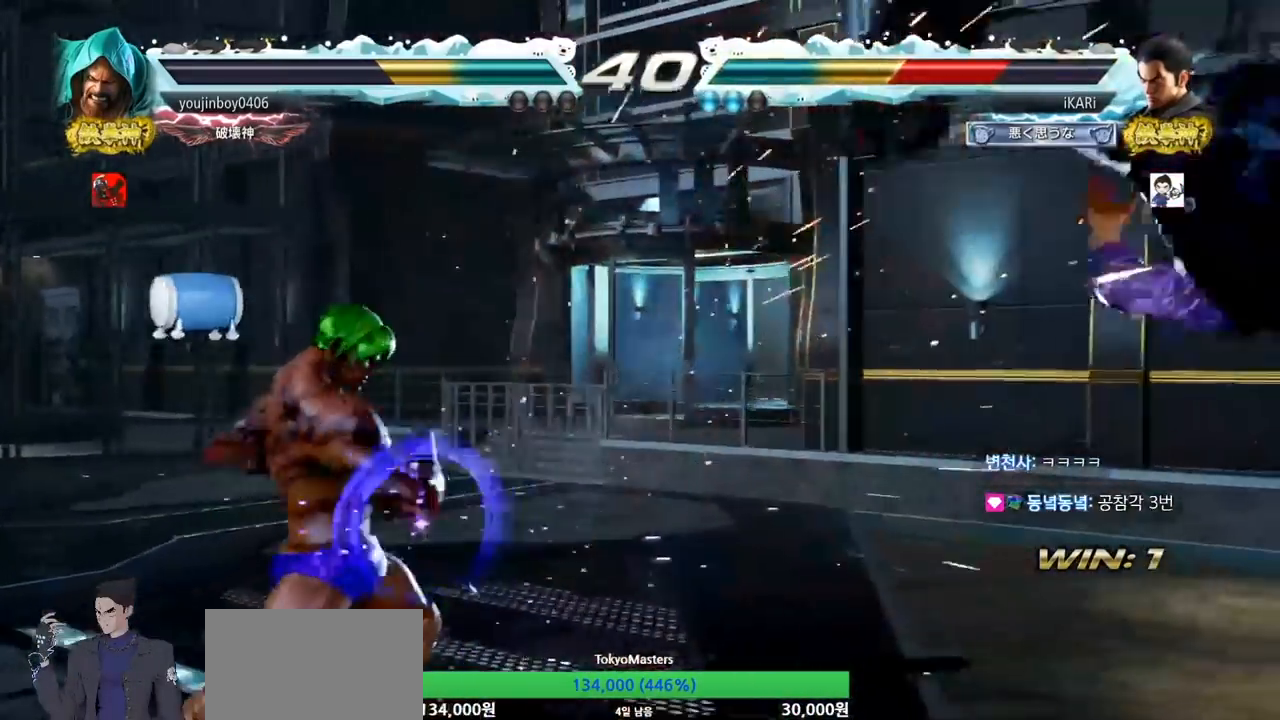
{"dt_ms": 500, "buttons": [], "left_stick": "center", "events": []}
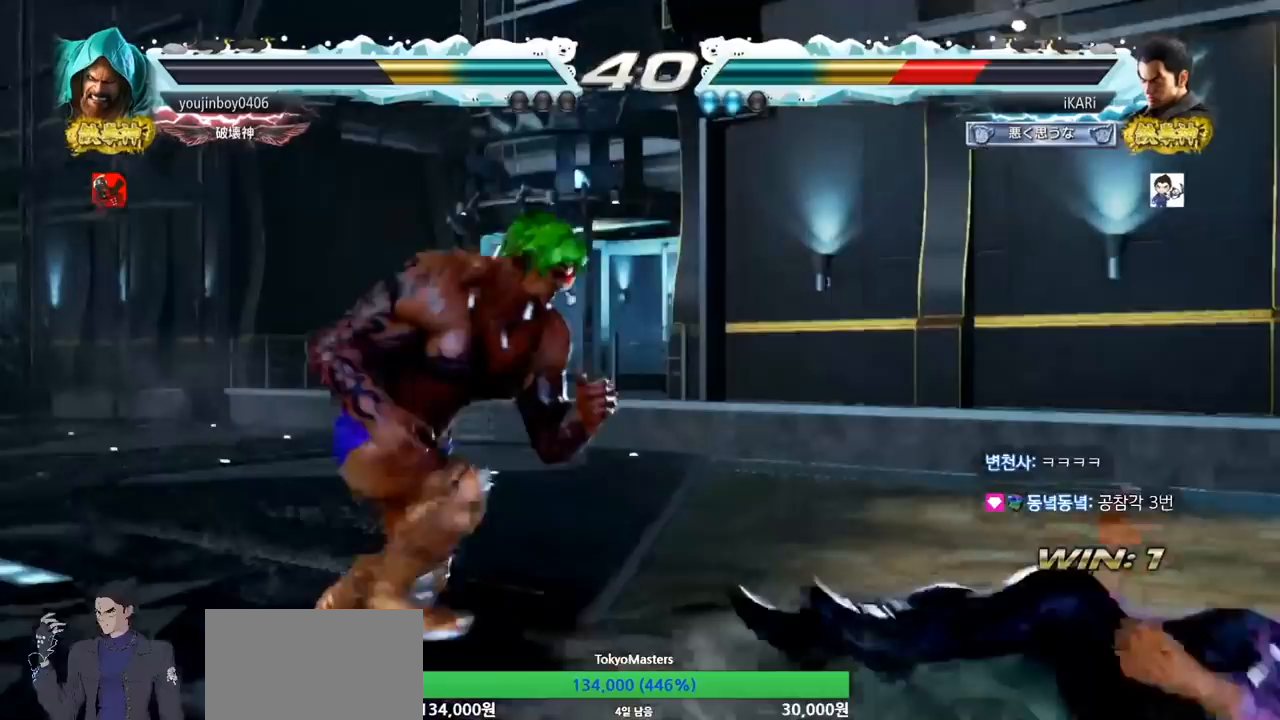
{"dt_ms": 500, "buttons": ["TRIANGLE"], "left_stick": "center", "events": [[200, "CIRCLE", "down"], [200, "CROSS", "down"], [233, "CIRCLE", "up"], [233, "CROSS", "up"], [333, "CIRCLE", "down"], [333, "CROSS", "down"], [400, "CIRCLE", "up"], [400, "CROSS", "up"], [433, "TRIANGLE", "down"]]}
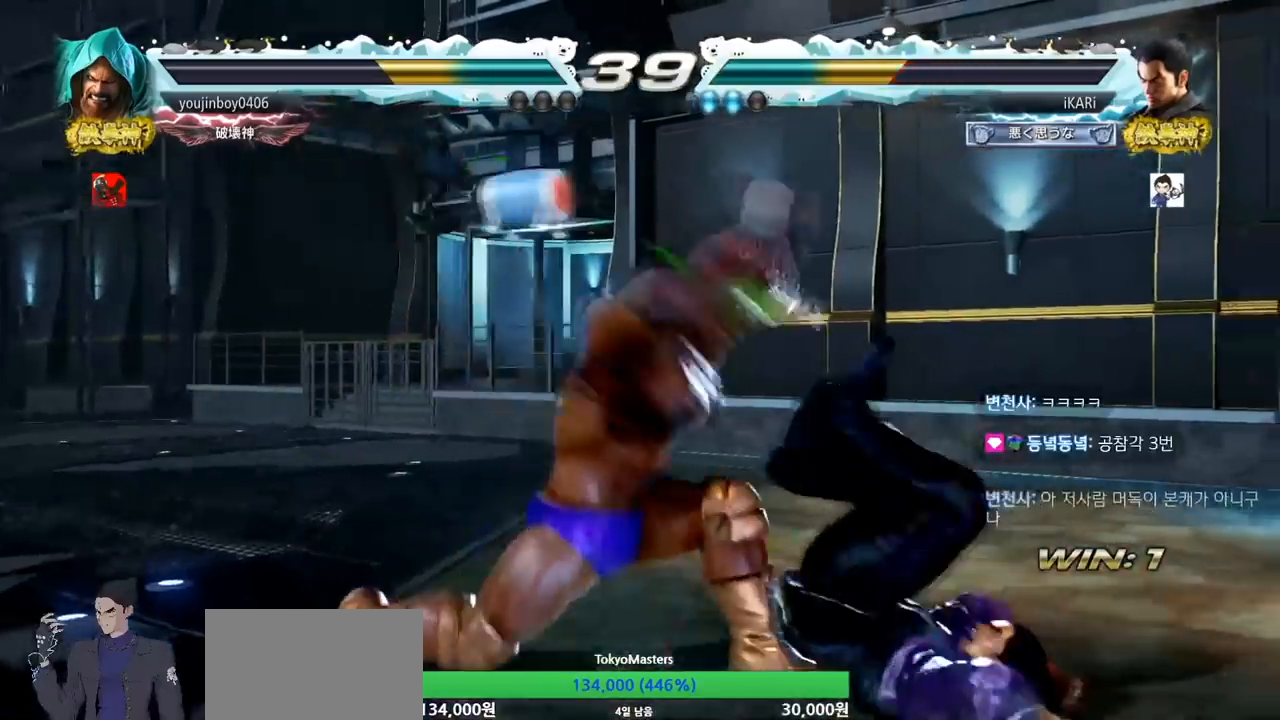
{"dt_ms": 500, "buttons": [], "left_stick": "right", "events": [[33, "TRIANGLE", "up"], [367, "left_stick", "right"]]}
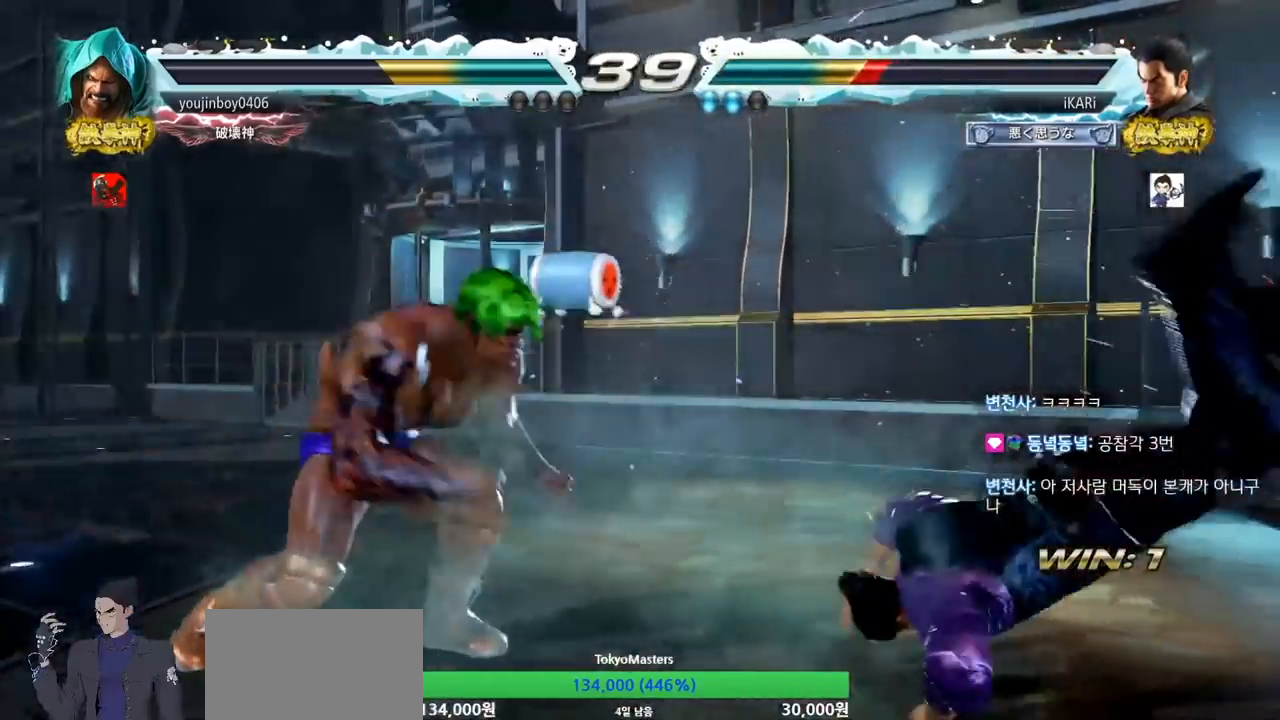
{"dt_ms": 500, "buttons": [], "left_stick": "right", "events": [[200, "left_stick", "center"], [300, "left_stick", "right"]]}
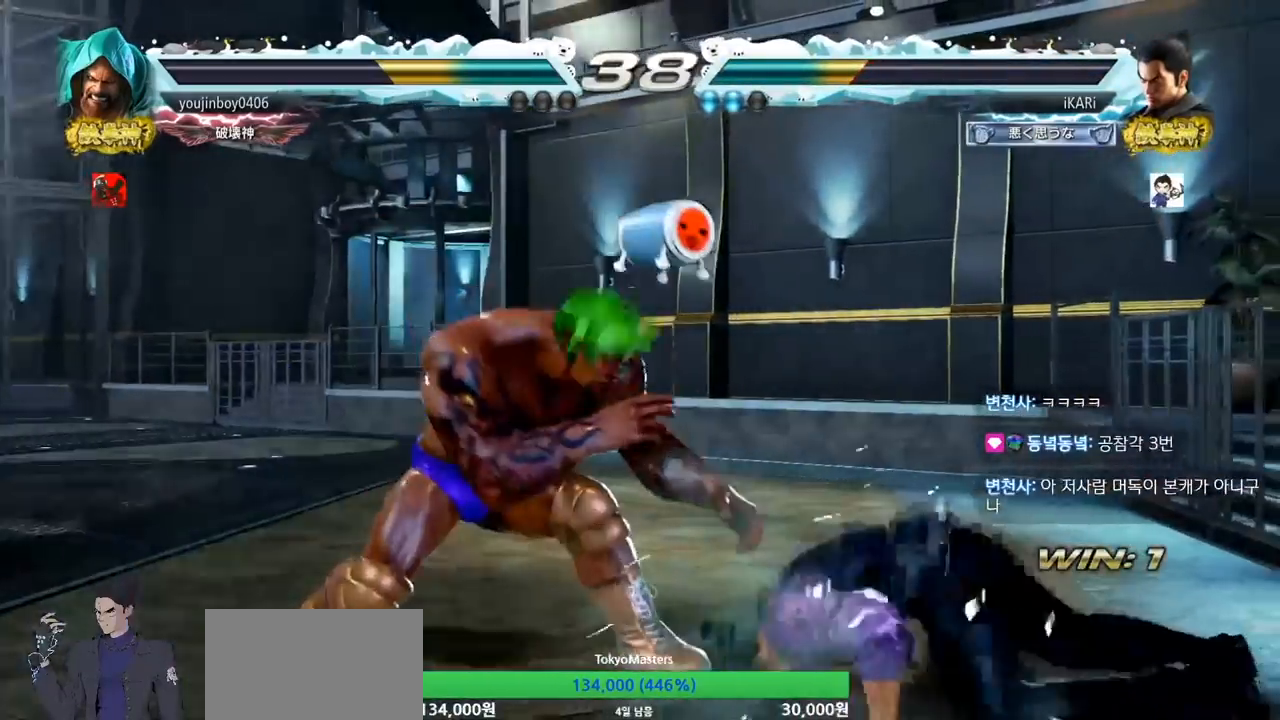
{"dt_ms": 1000, "buttons": ["SQUARE", "TRIANGLE"], "left_stick": "center", "events": [[333, "left_stick", "down"], [367, "SQUARE", "down"], [367, "TRIANGLE", "down"], [433, "TRIANGLE", "up"], [467, "TRIANGLE", "down"], [500, "TRIANGLE", "up"], [533, "TRIANGLE", "down"], [700, "SQUARE", "up"], [700, "TRIANGLE", "up"], [767, "TRIANGLE", "down"], [800, "TRIANGLE", "up"], [867, "TRIANGLE", "down"], [900, "TRIANGLE", "up"], [967, "SQUARE", "down"], [967, "TRIANGLE", "down"], [1000, "left_stick", "center"]]}
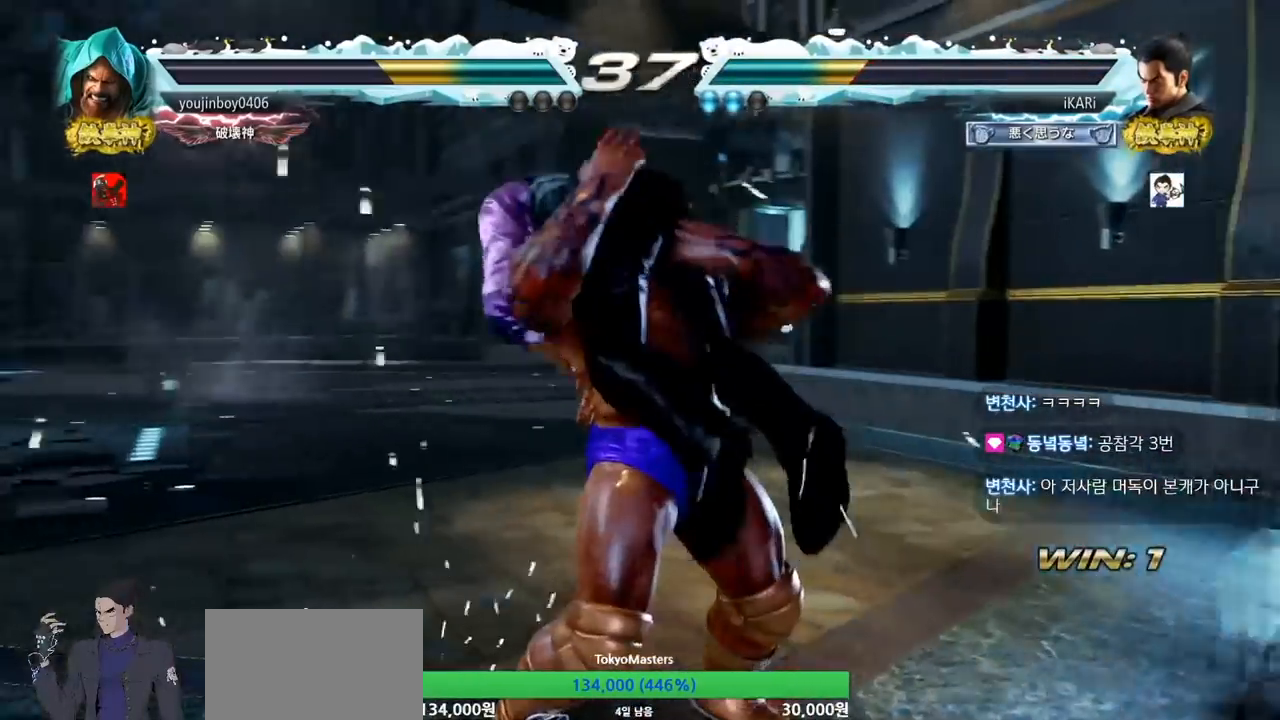
{"dt_ms": 500, "buttons": [], "left_stick": "center", "events": [[33, "SQUARE", "up"], [33, "TRIANGLE", "up"]]}
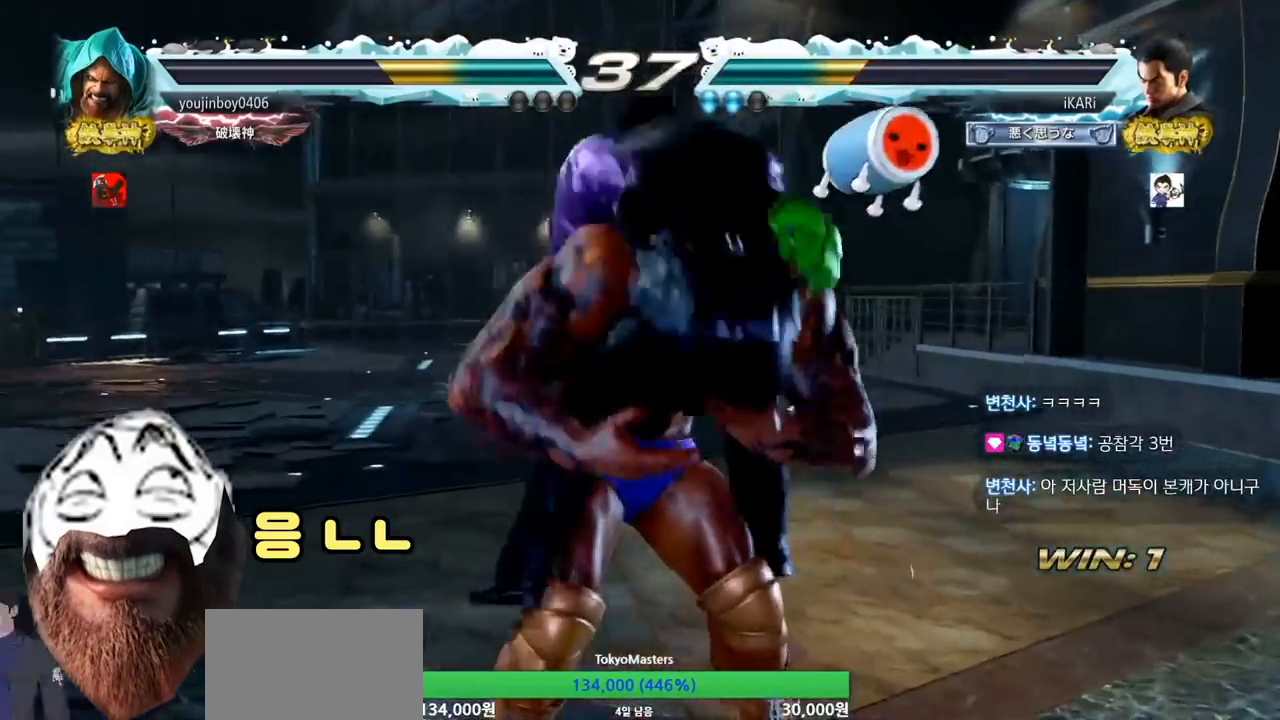
{"dt_ms": 500, "buttons": [], "left_stick": "center", "events": []}
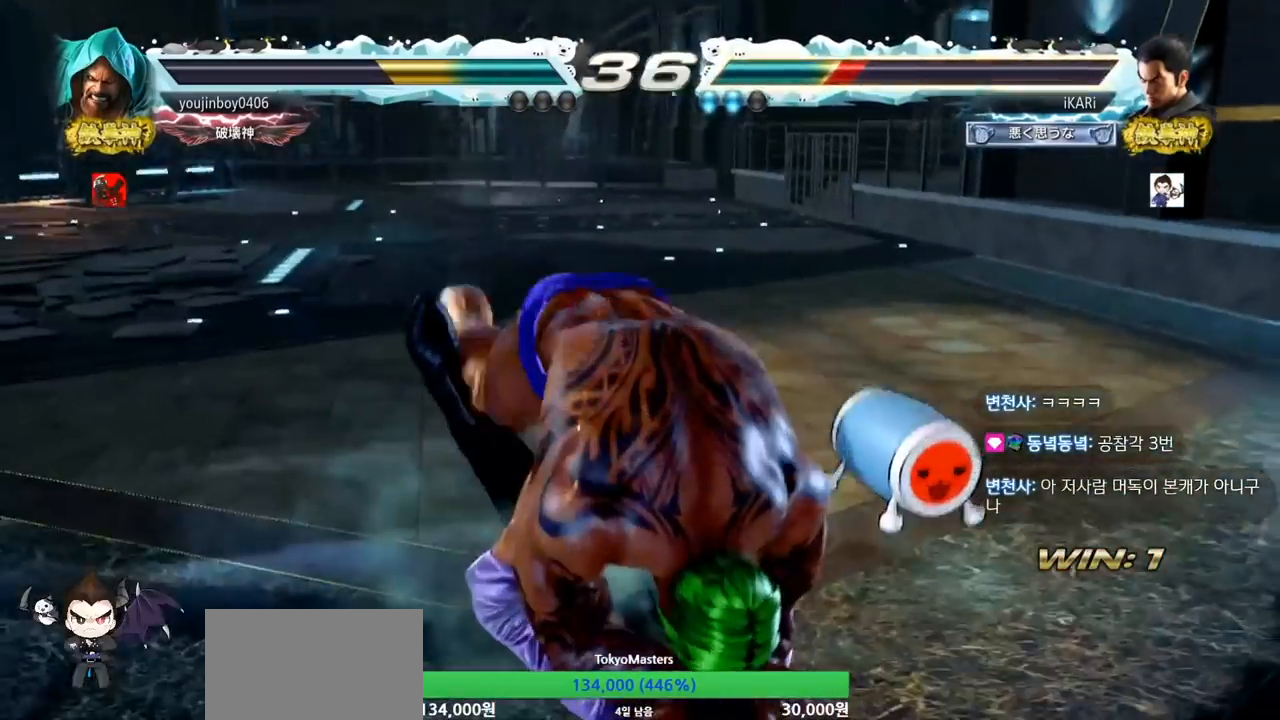
{"dt_ms": 500, "buttons": [], "left_stick": "center", "events": []}
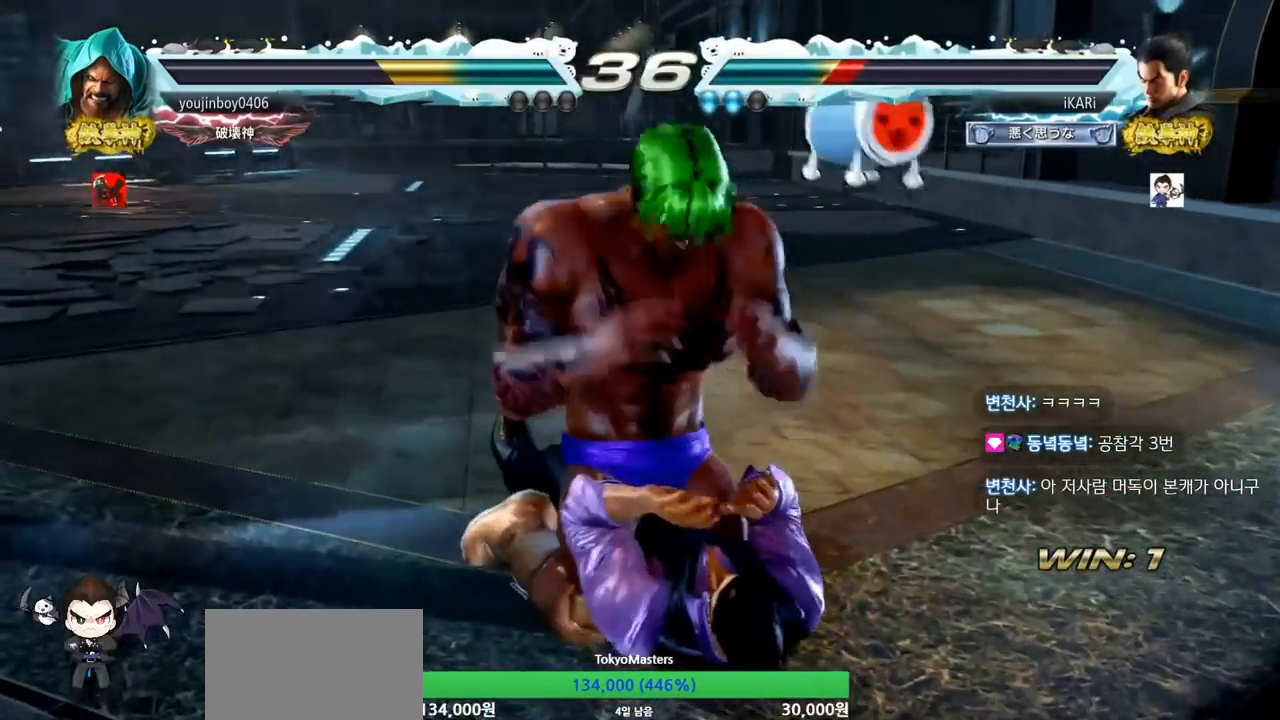
{"dt_ms": 500, "buttons": [], "left_stick": "center", "events": [[300, "TRIANGLE", "down"], [333, "TRIANGLE", "up"]]}
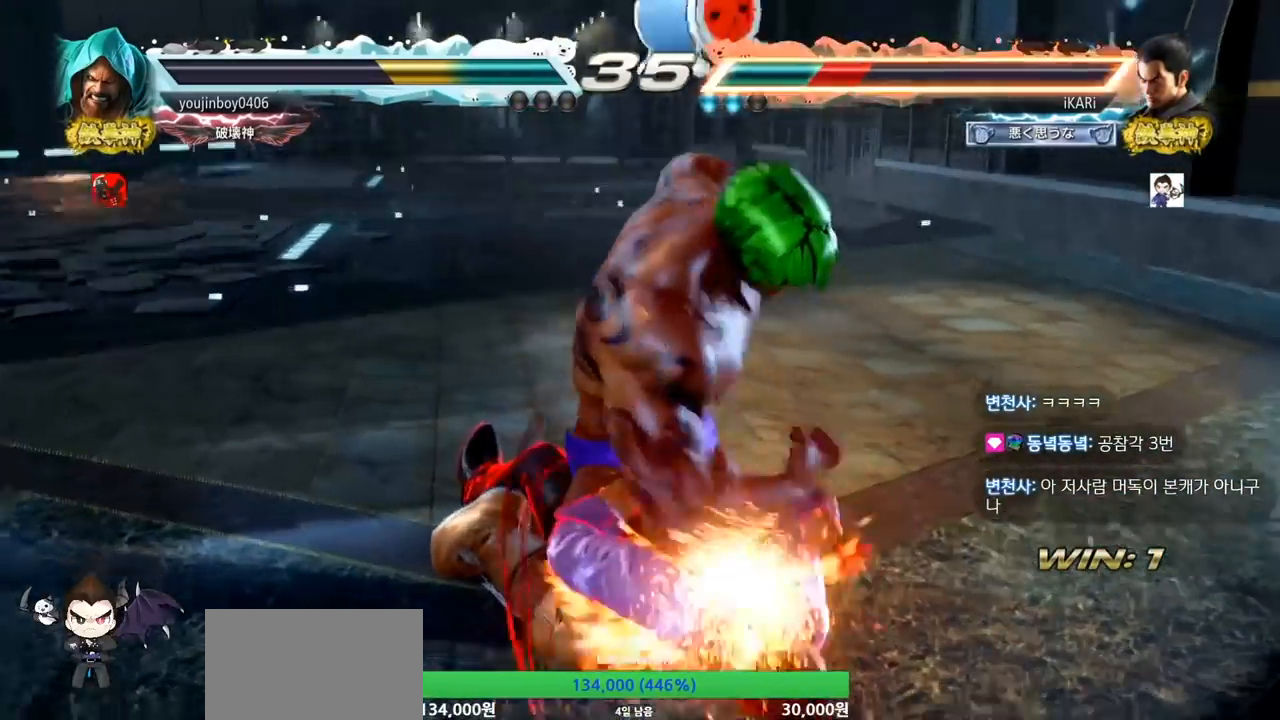
{"dt_ms": 1000, "buttons": [], "left_stick": "center", "events": [[33, "SQUARE", "down"], [33, "TRIANGLE", "down"], [100, "SQUARE", "up"], [100, "TRIANGLE", "up"]]}
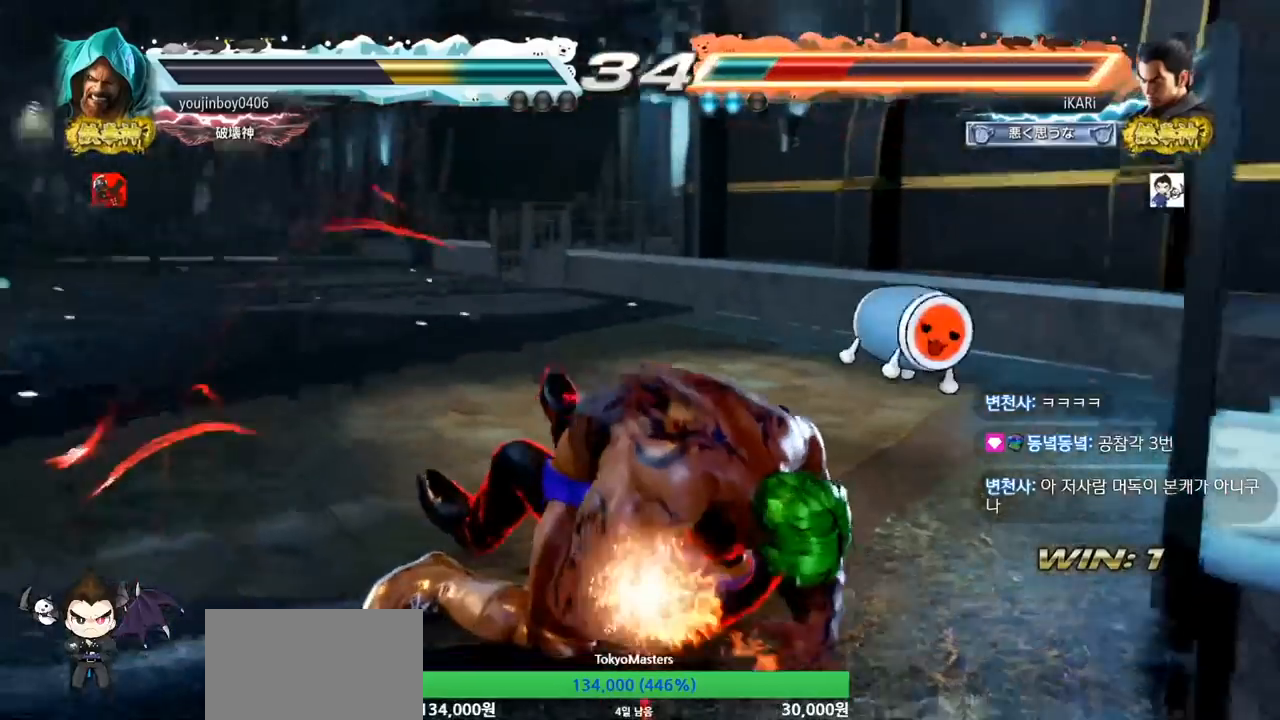
{"dt_ms": 500, "buttons": [], "left_stick": "center", "events": []}
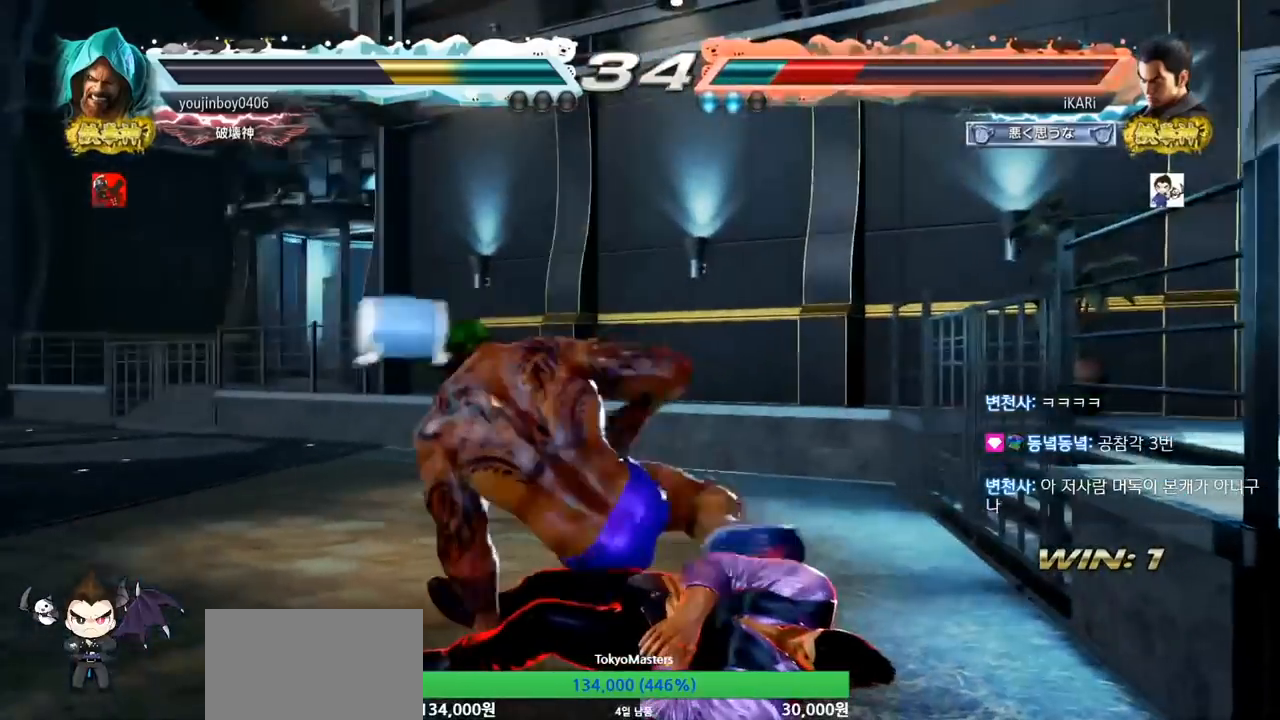
{"dt_ms": 500, "buttons": [], "left_stick": "center", "events": []}
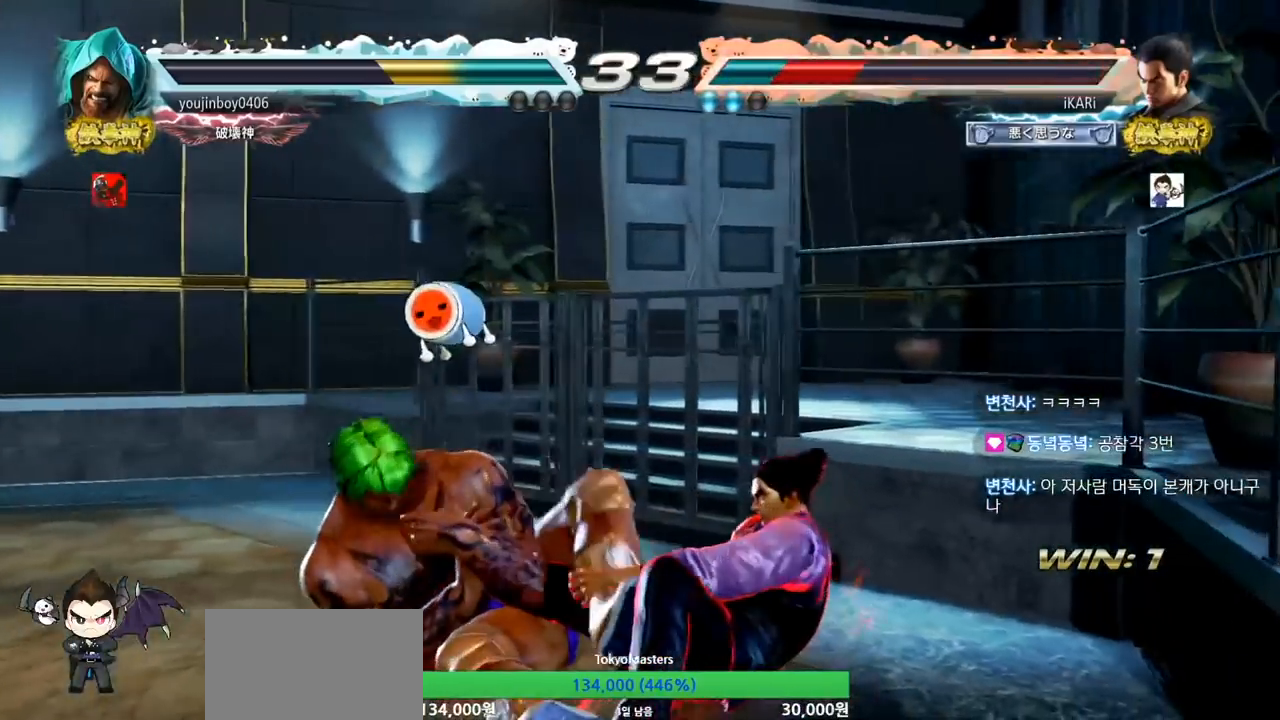
{"dt_ms": 500, "buttons": [], "left_stick": "center", "events": []}
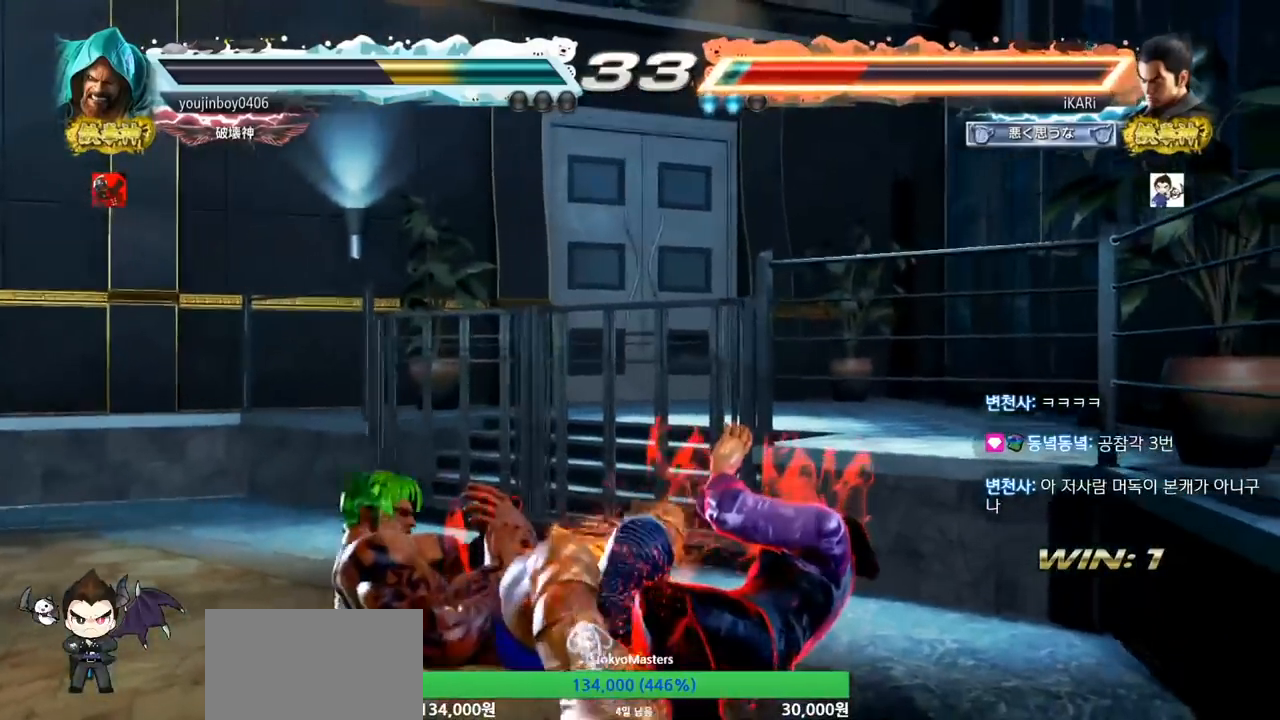
{"dt_ms": 500, "buttons": [], "left_stick": "center", "events": []}
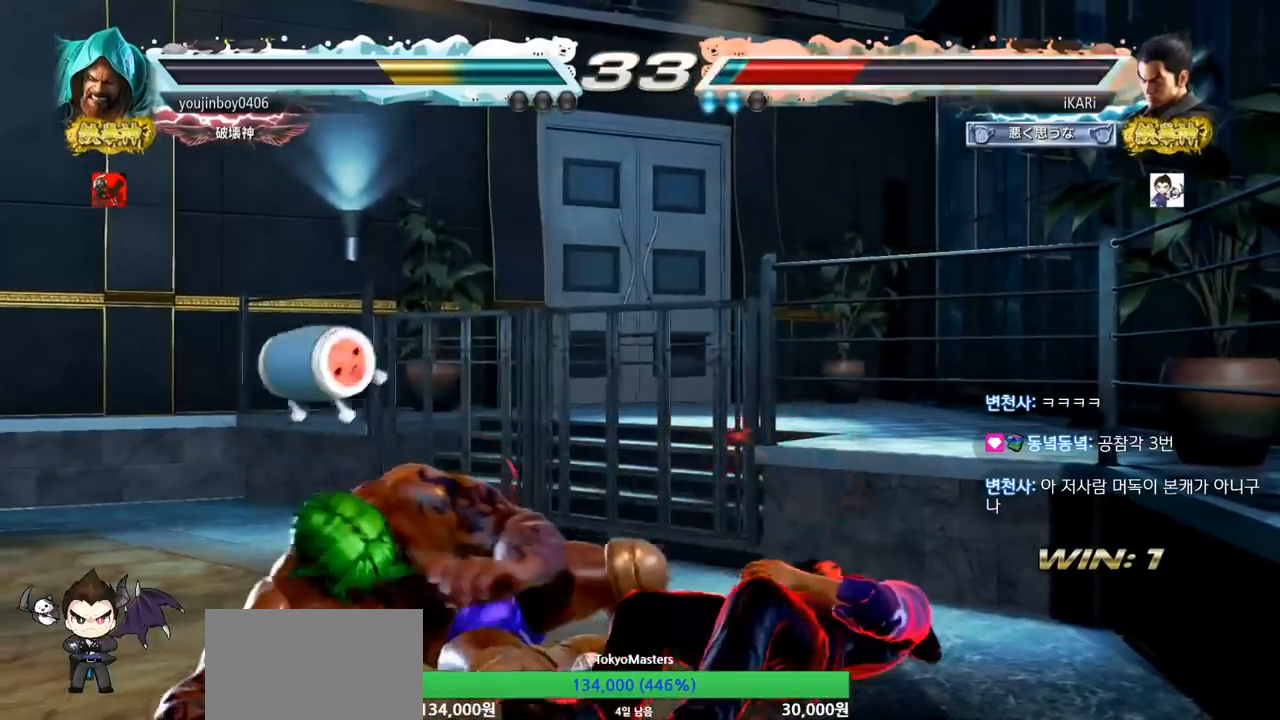
{"dt_ms": 500, "buttons": [], "left_stick": "center", "events": []}
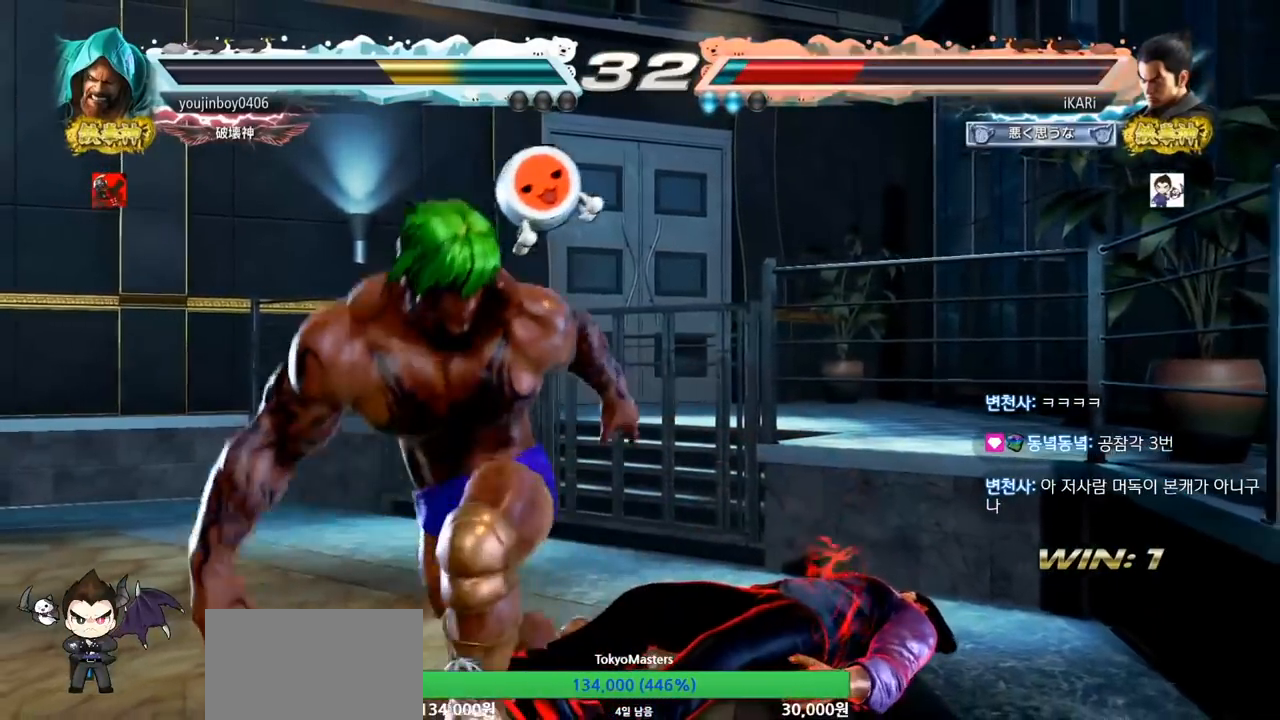
{"dt_ms": 500, "buttons": [], "left_stick": "down-right", "events": [[400, "left_stick", "up"], [500, "left_stick", "down-right"]]}
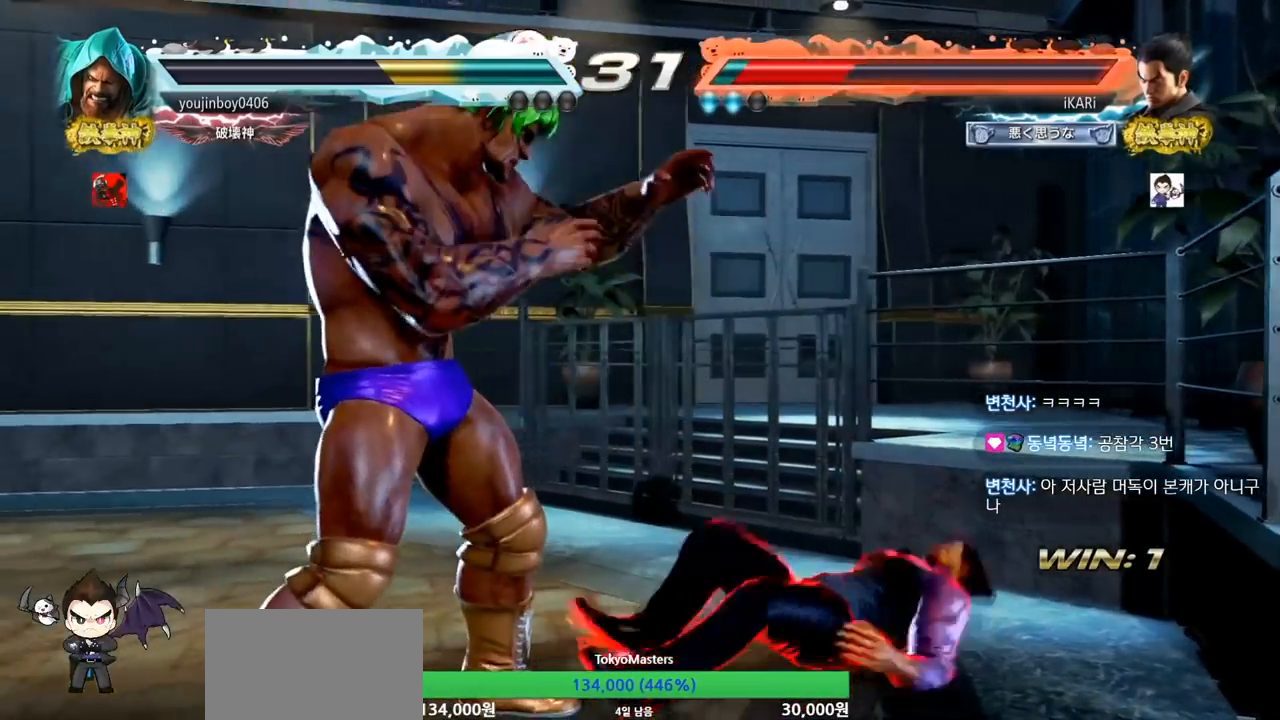
{"dt_ms": 500, "buttons": [], "left_stick": "right", "events": [[500, "left_stick", "right"]]}
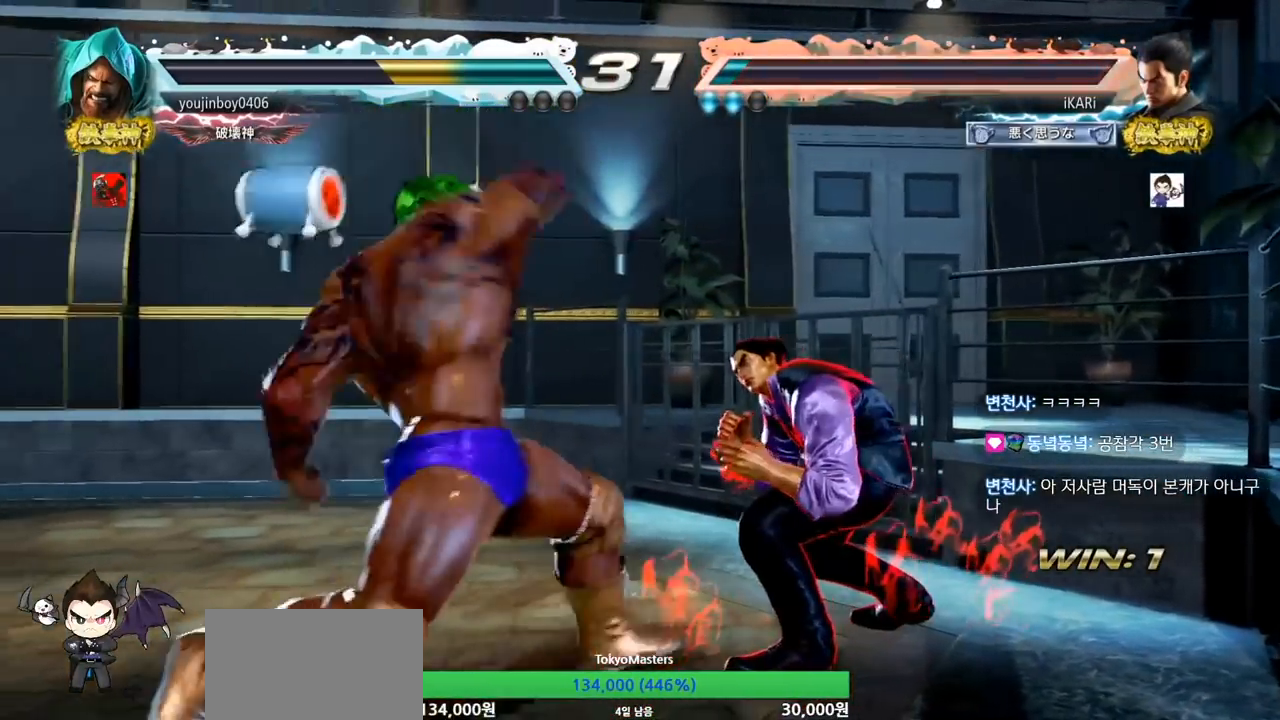
{"dt_ms": 500, "buttons": [], "left_stick": "left", "events": [[433, "left_stick", "center"], [500, "left_stick", "left"]]}